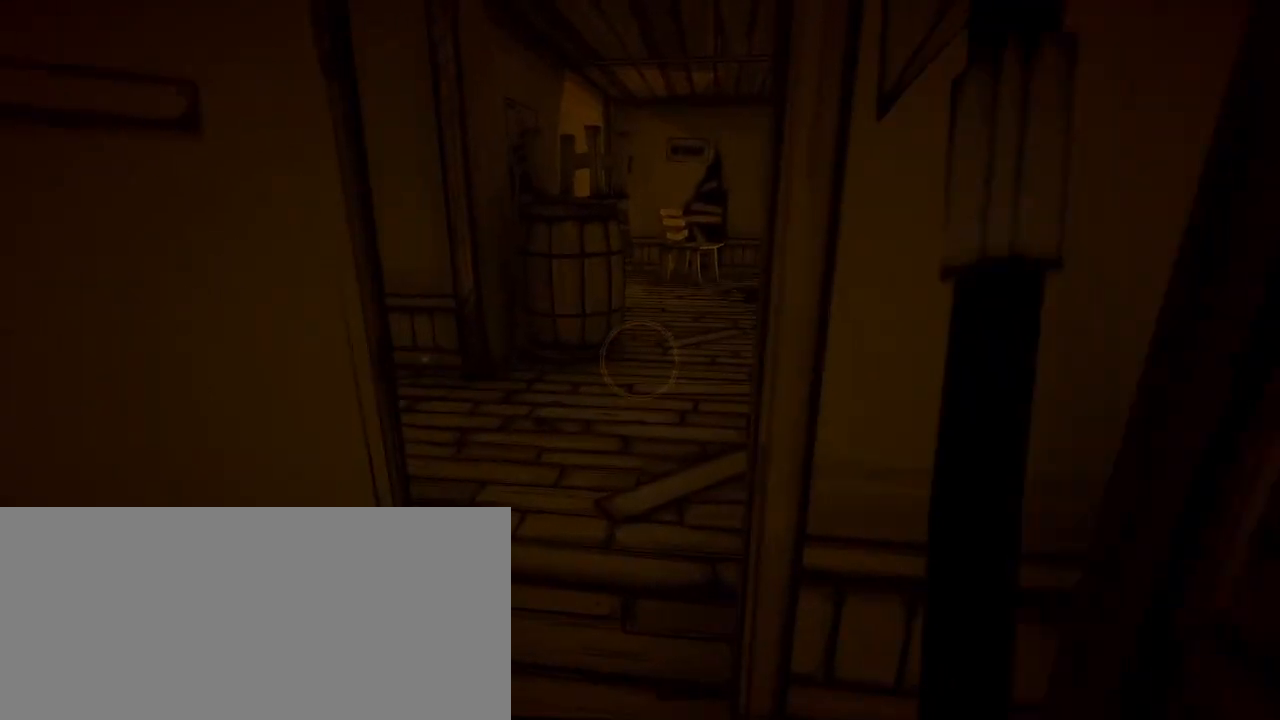
Gameplay with keyboard and mouse; each line is a JSON object with the keys and mouse buttons held at the frame after it. "events" lists presses ("down") and releases ("up") of "a", "ctrl", "d", "e", "f", "q", "r", "s", "shift", "space", "tab", "w", "mouse_left", "mouse_wheel", "mouse_right", "mouse_mb4" and "mouse_mb5" between this image and that frame as [ms after this image, input, new state], when the widget could be followed in between. "mouse_left", "mouse_wheel", "mouse_right", "mouse_mb4", "mouse_mb5" = the "left", "wheel", "right", "mb4", "mb5" buttons of the "mouse" list. No other keys are recorded. "wheel" means that the mouse wheel is clicked or scrolled. Mouse movement is not recorded.
{"keys": ["shift", "w"], "mouse": [], "events": []}
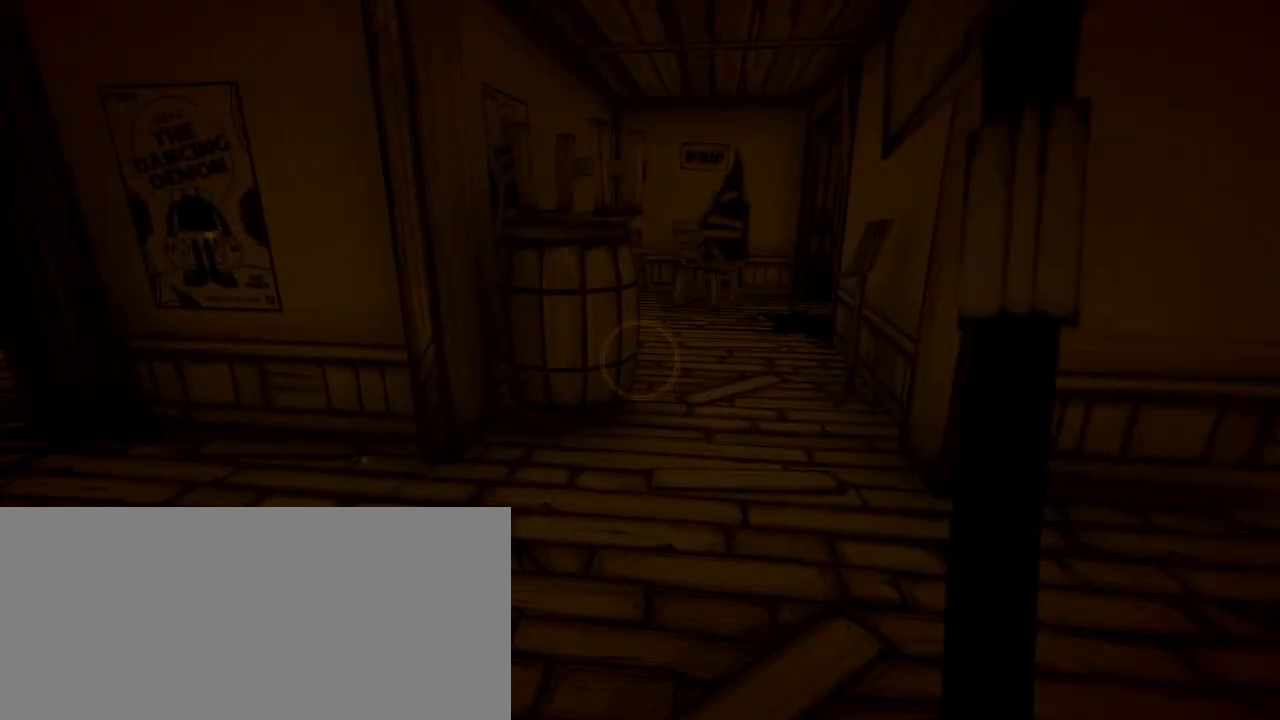
{"keys": ["shift", "w"], "mouse": [], "events": [[133, "d", "down"], [400, "d", "up"]]}
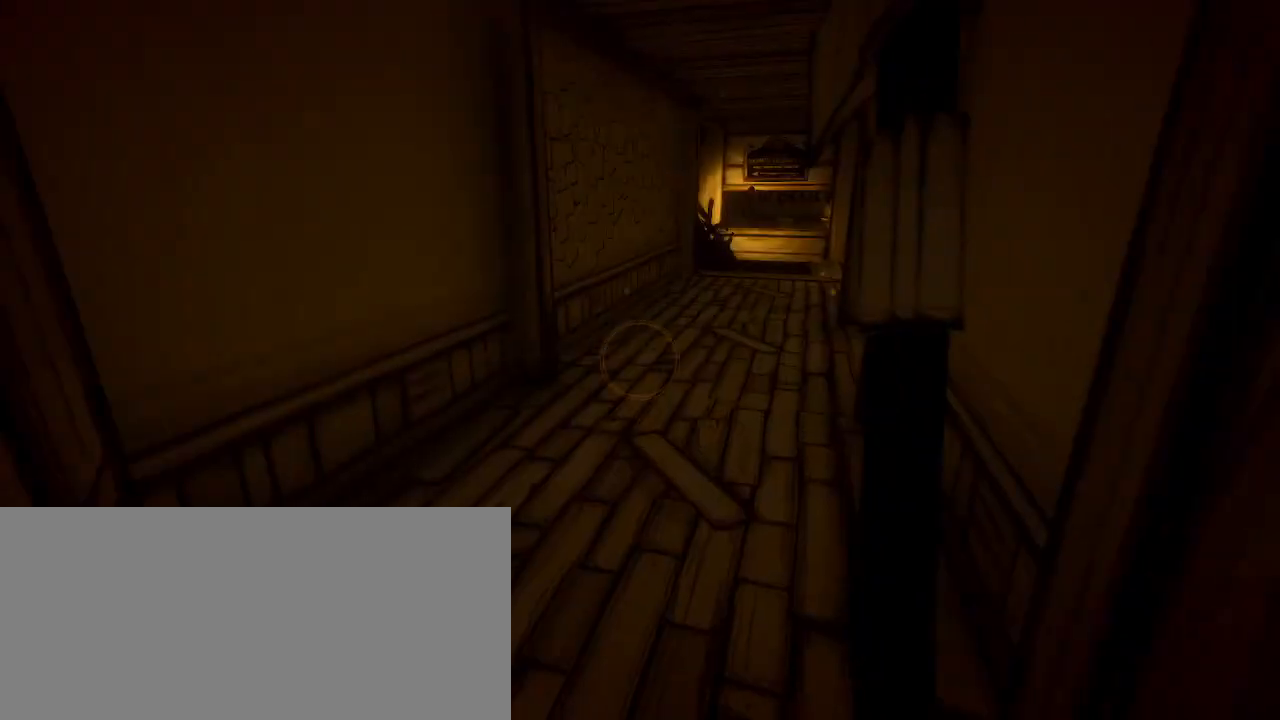
{"keys": ["shift", "w"], "mouse": [], "events": []}
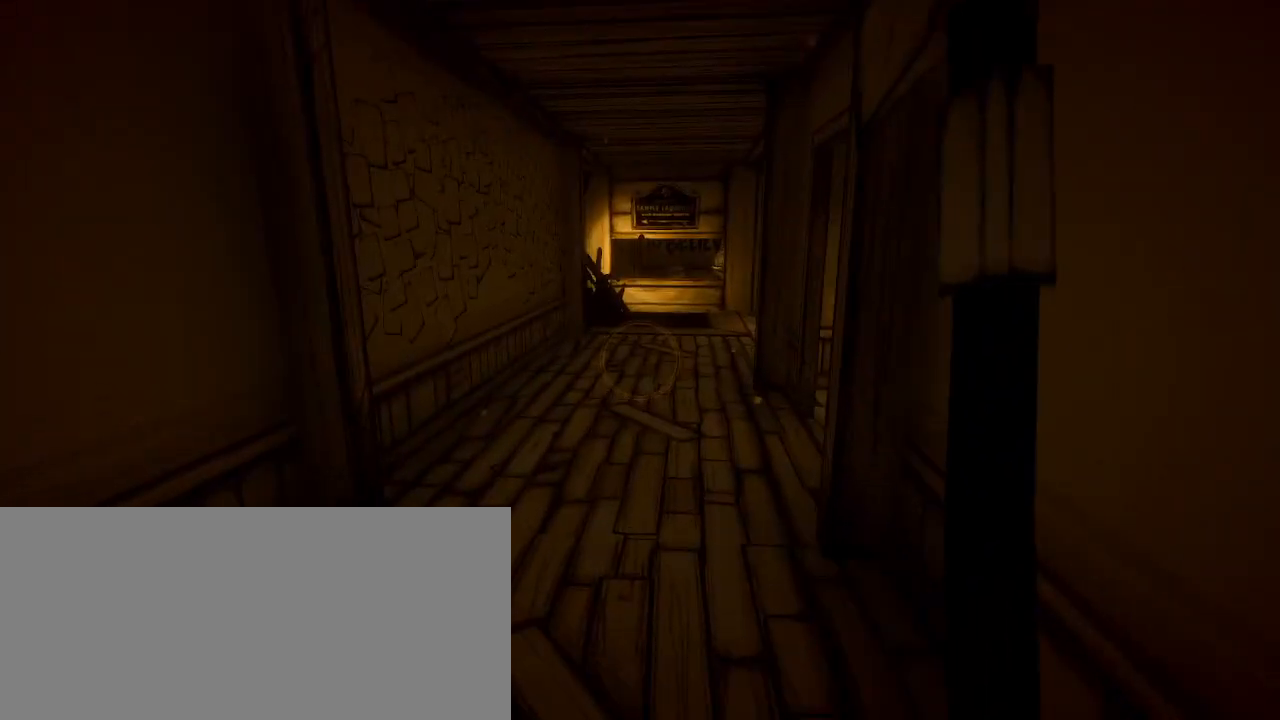
{"keys": ["shift", "w"], "mouse": [], "events": [[333, "mouse_left", "down"], [400, "mouse_left", "up"]]}
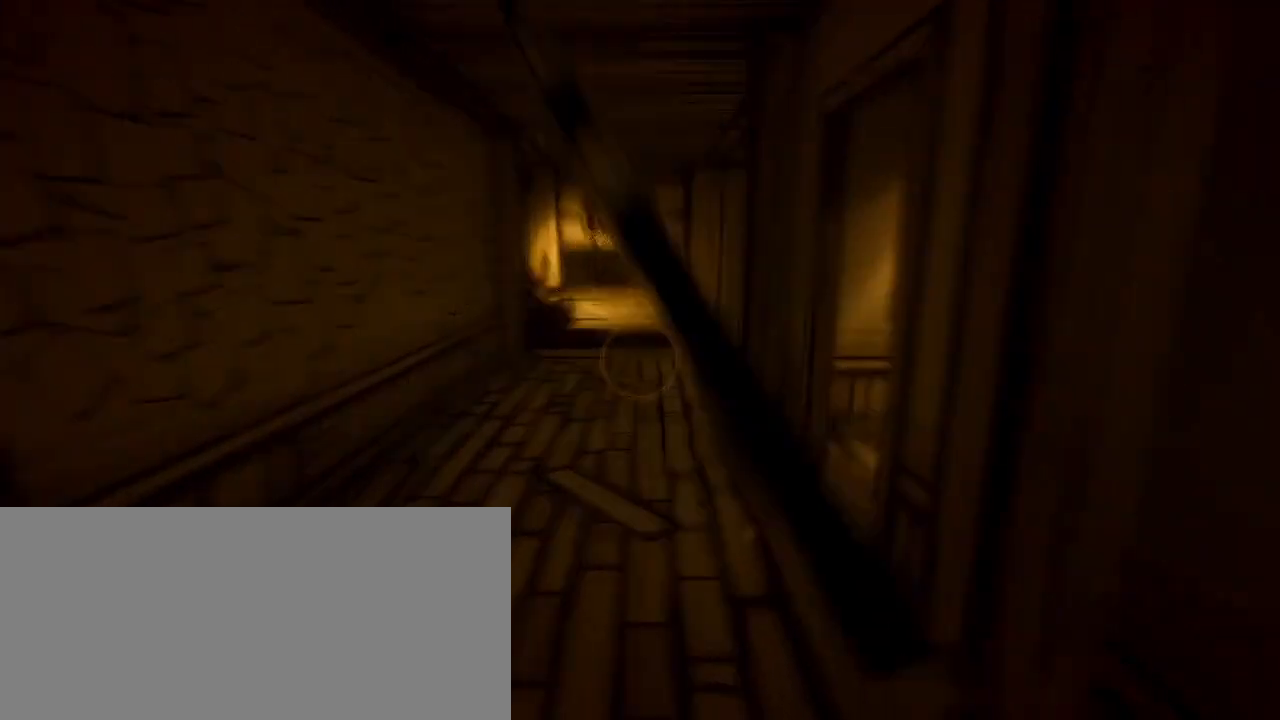
{"keys": ["a", "shift", "w"], "mouse": [], "events": [[33, "a", "down"]]}
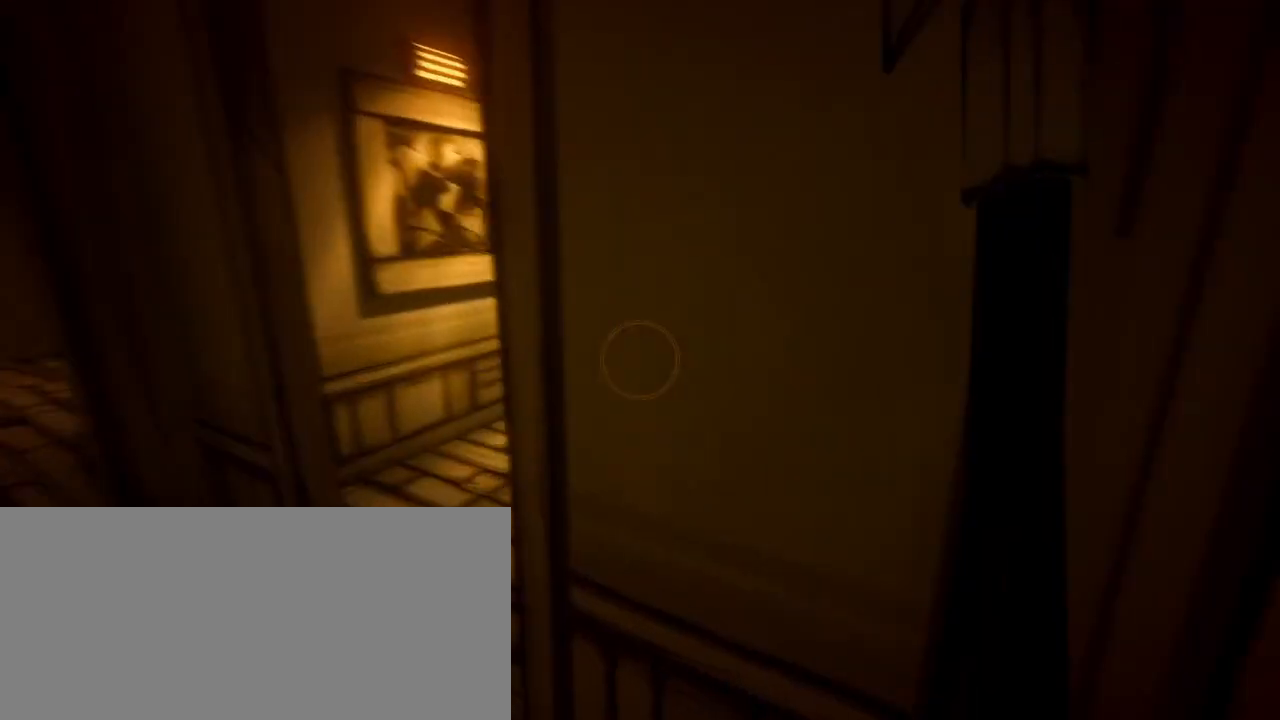
{"keys": ["shift", "w"], "mouse": [], "events": [[400, "a", "up"]]}
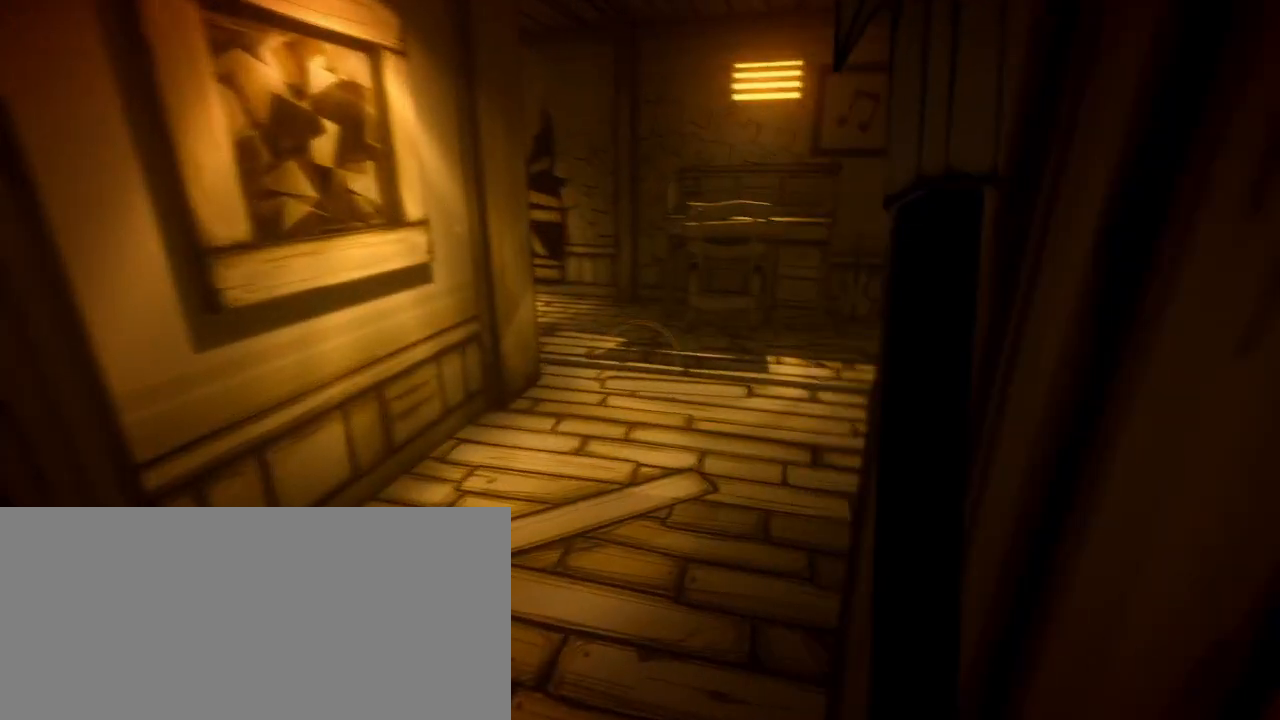
{"keys": ["shift", "w"], "mouse": [], "events": []}
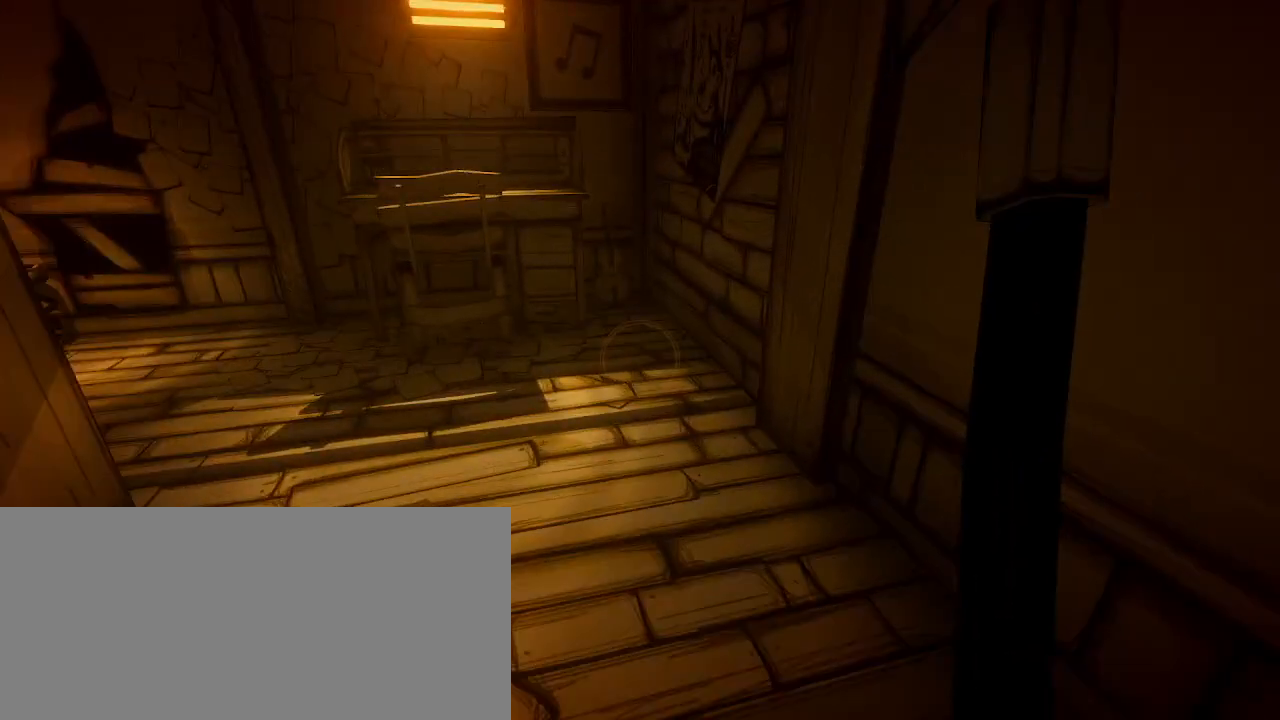
{"keys": ["d", "shift", "w"], "mouse": [], "events": [[200, "d", "down"]]}
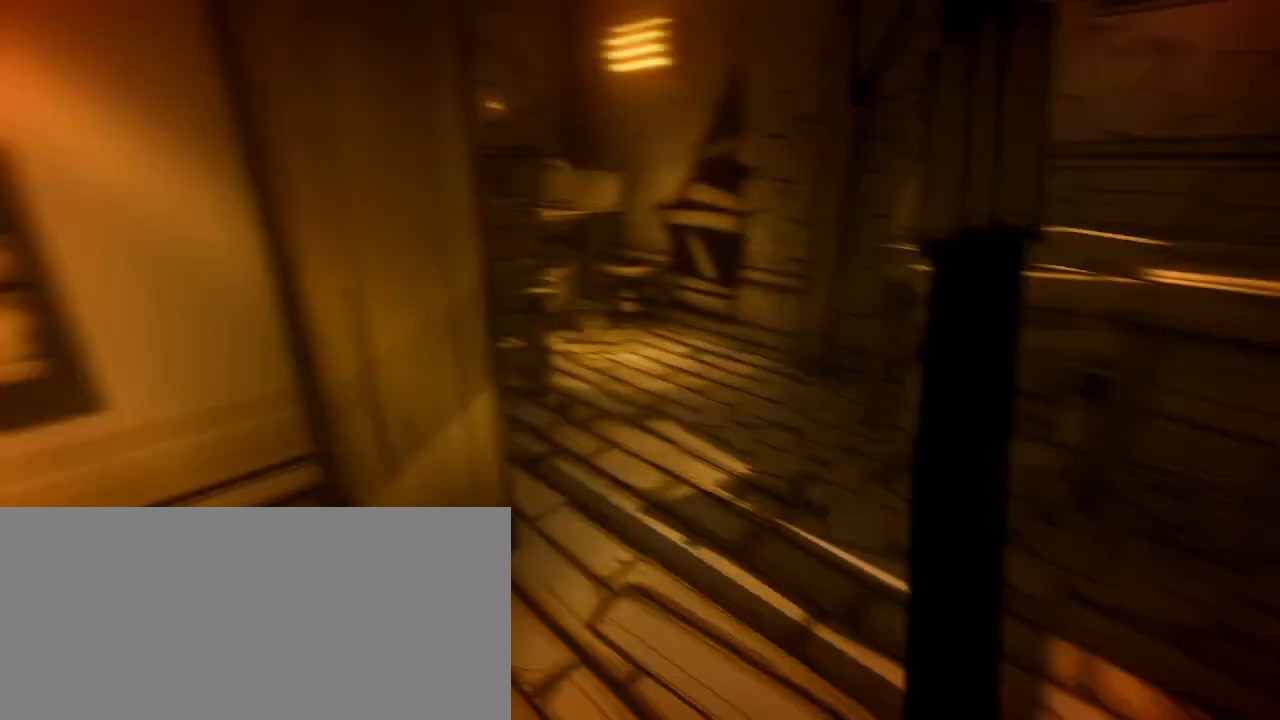
{"keys": ["shift", "w"], "mouse": [], "events": [[200, "d", "up"]]}
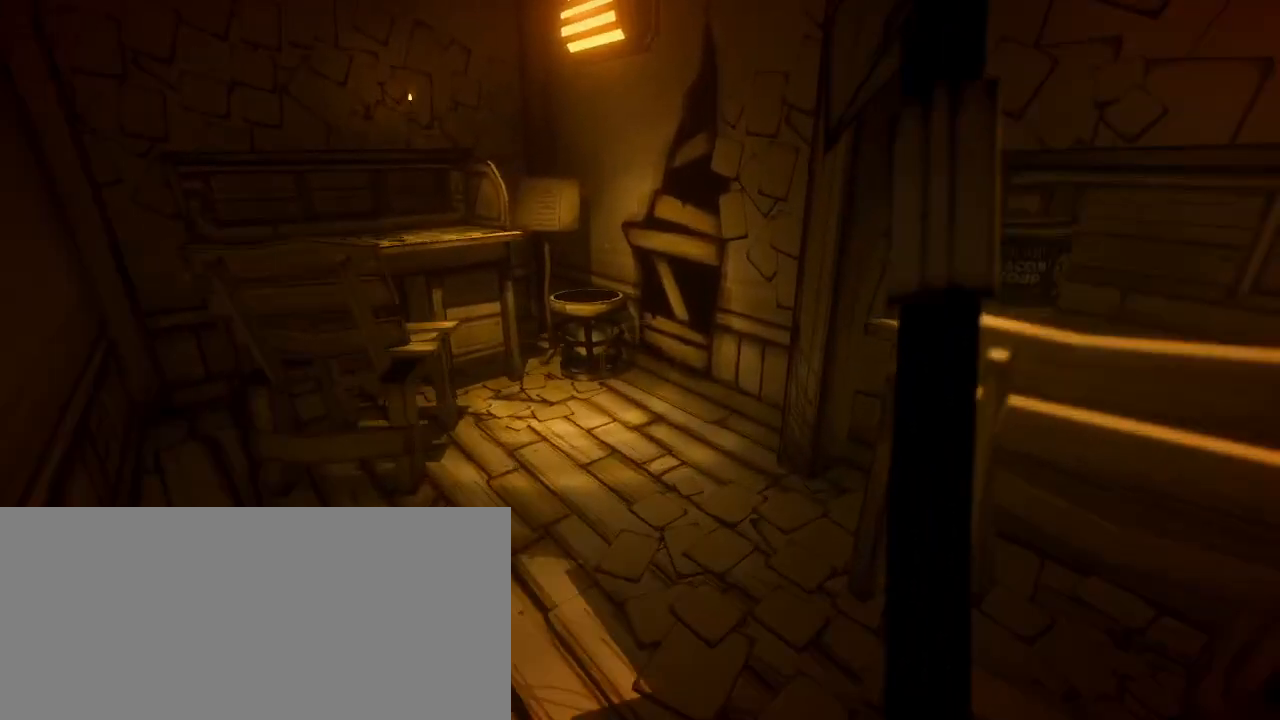
{"keys": [], "mouse": [], "events": [[233, "w", "up"], [433, "shift", "up"]]}
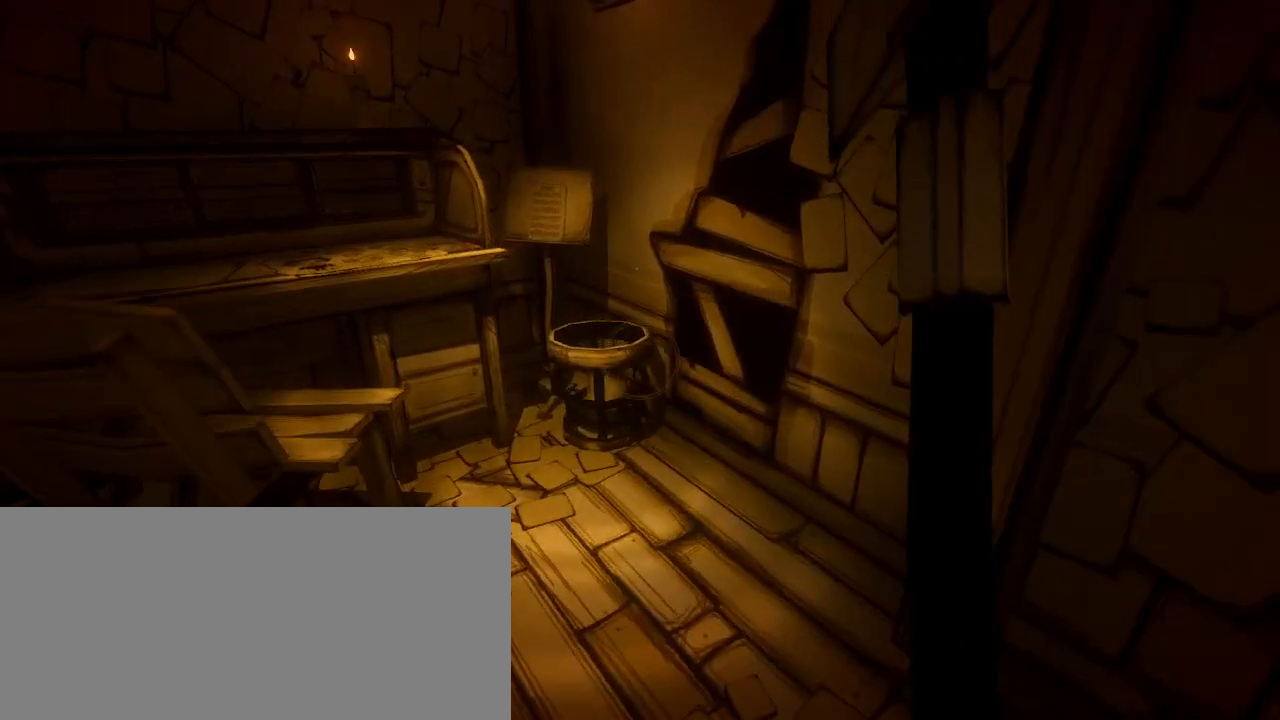
{"keys": ["a"], "mouse": [], "events": [[133, "mouse_left", "down"], [233, "s", "down"], [267, "mouse_left", "up"], [333, "a", "down"], [400, "s", "up"]]}
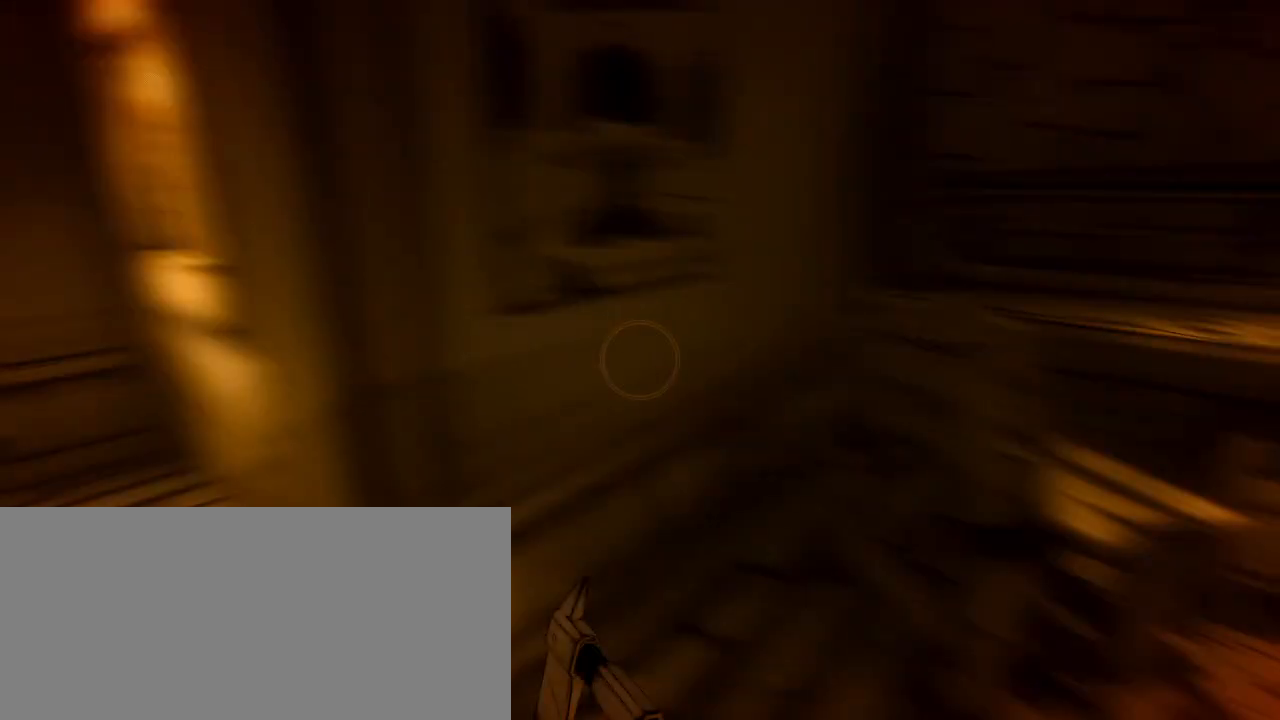
{"keys": ["shift", "w"], "mouse": [], "events": [[100, "w", "down"], [267, "shift", "down"], [400, "a", "up"]]}
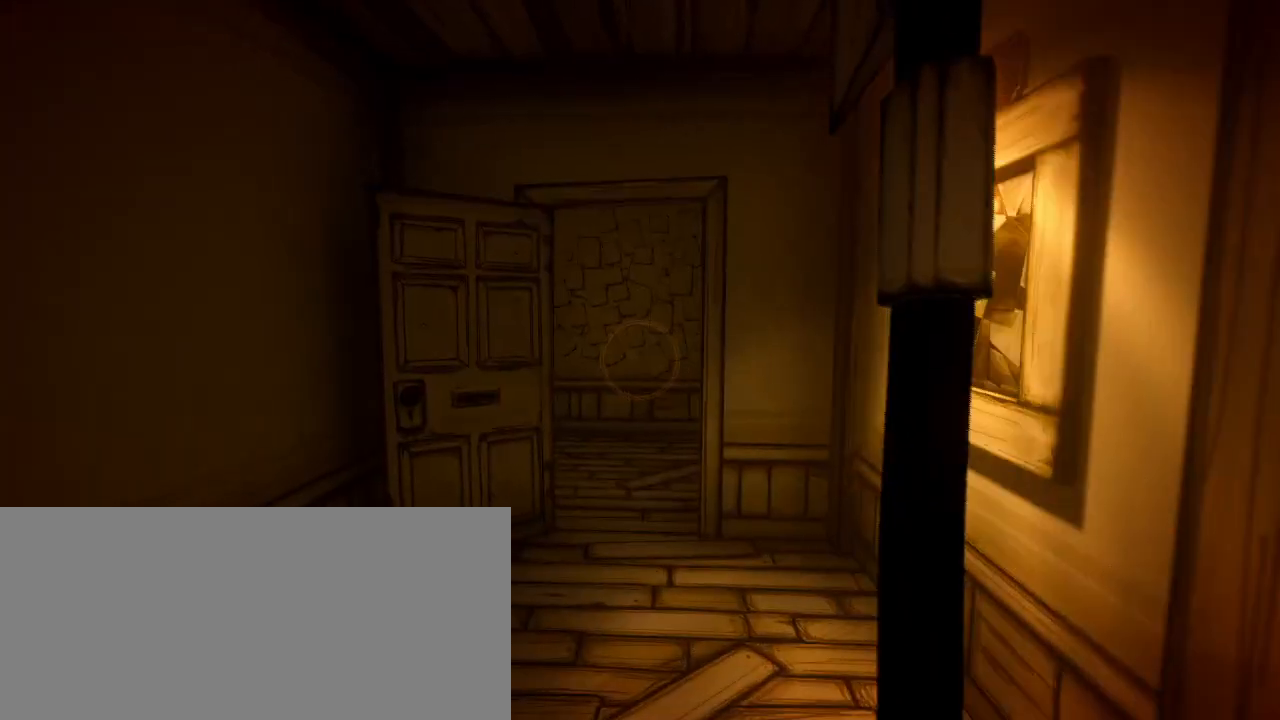
{"keys": ["shift", "w"], "mouse": [], "events": [[200, "a", "down"], [300, "a", "up"]]}
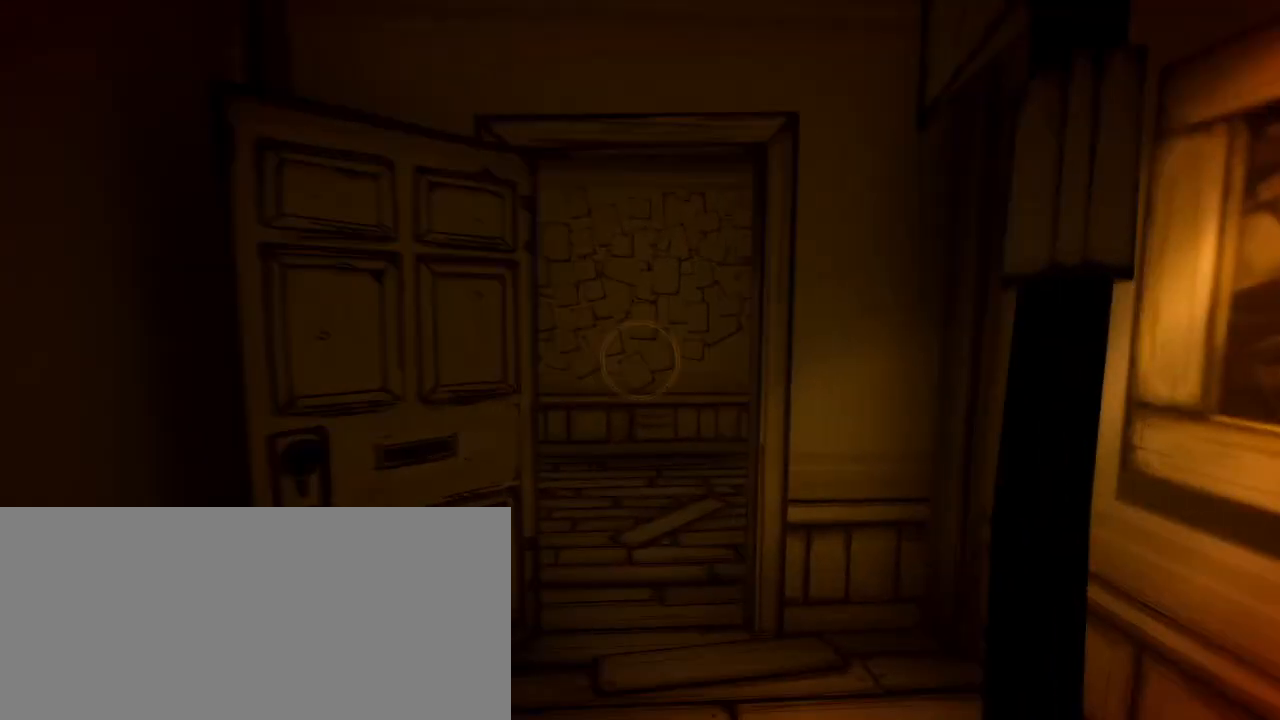
{"keys": ["shift", "w"], "mouse": [], "events": []}
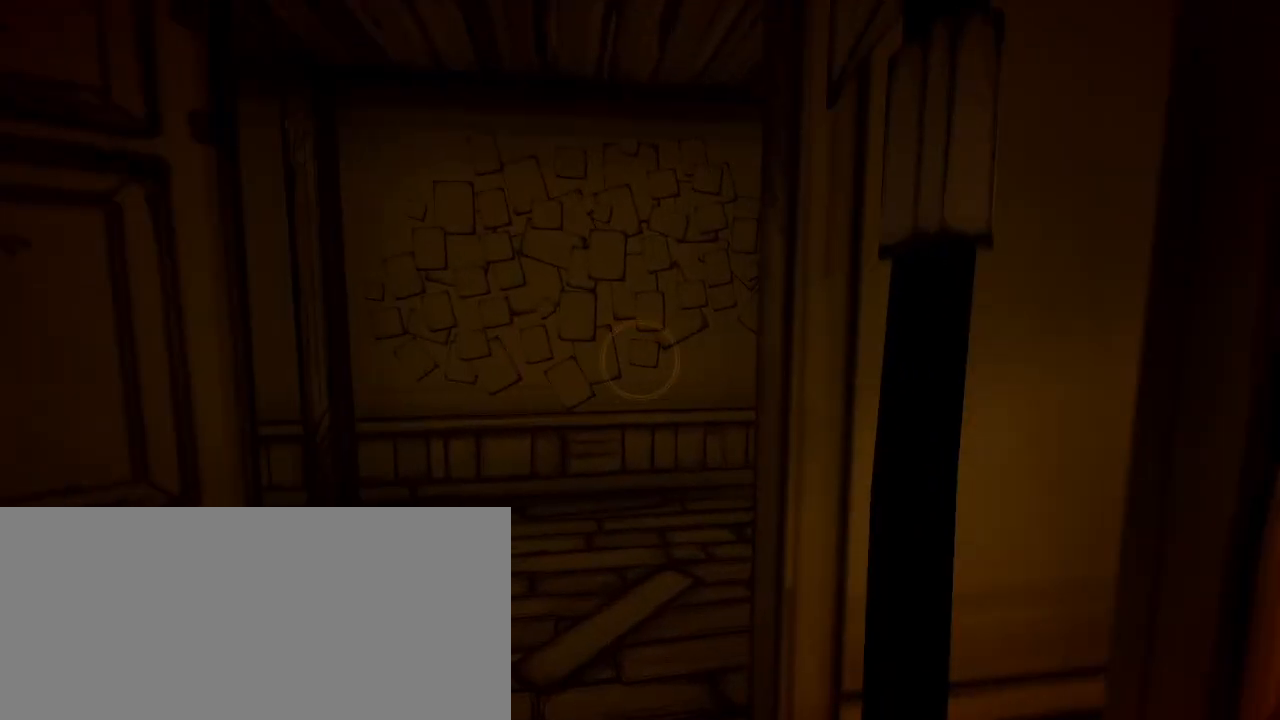
{"keys": ["d", "shift", "w"], "mouse": [], "events": [[500, "d", "down"]]}
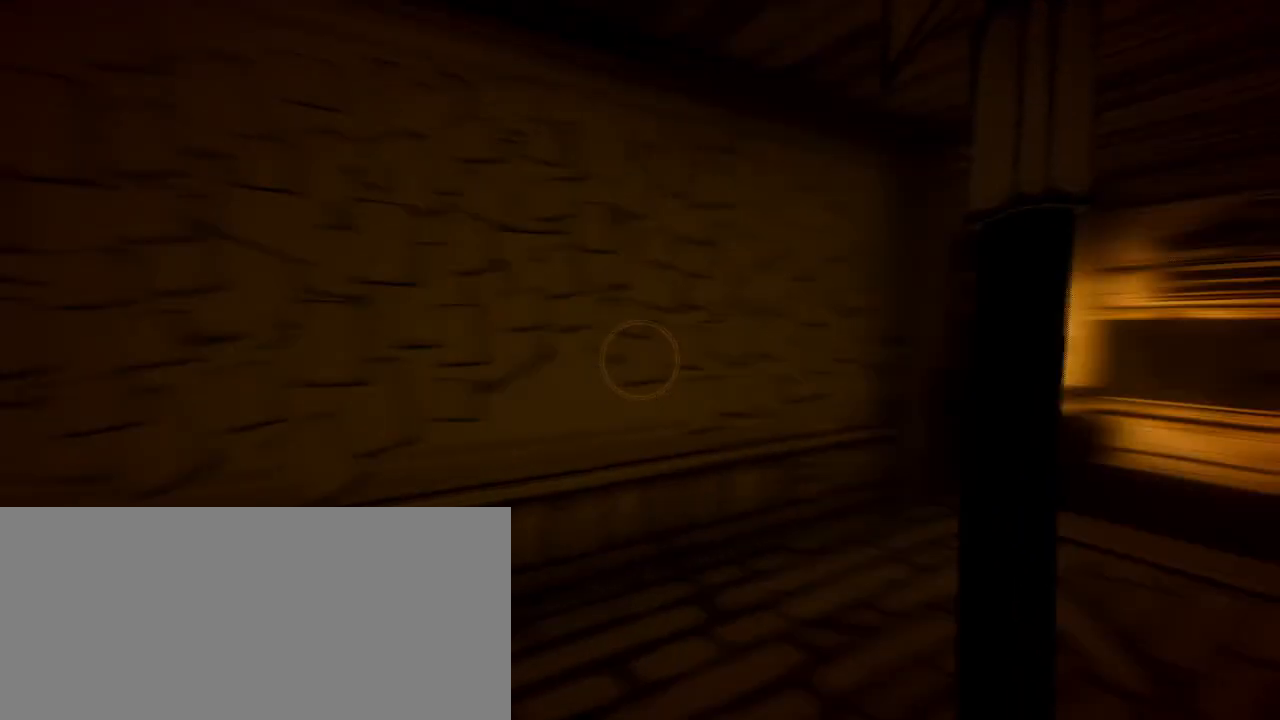
{"keys": ["shift", "w"], "mouse": [], "events": [[100, "d", "up"]]}
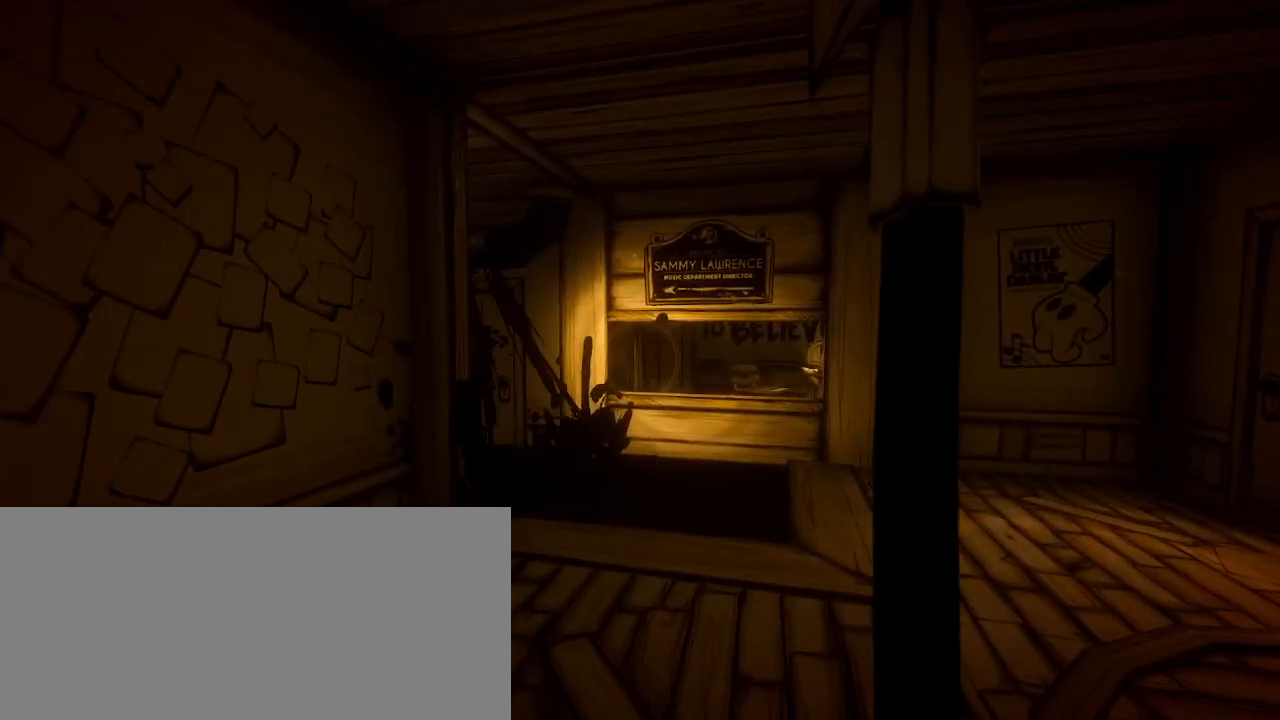
{"keys": ["d", "shift", "w"], "mouse": [], "events": [[500, "d", "down"]]}
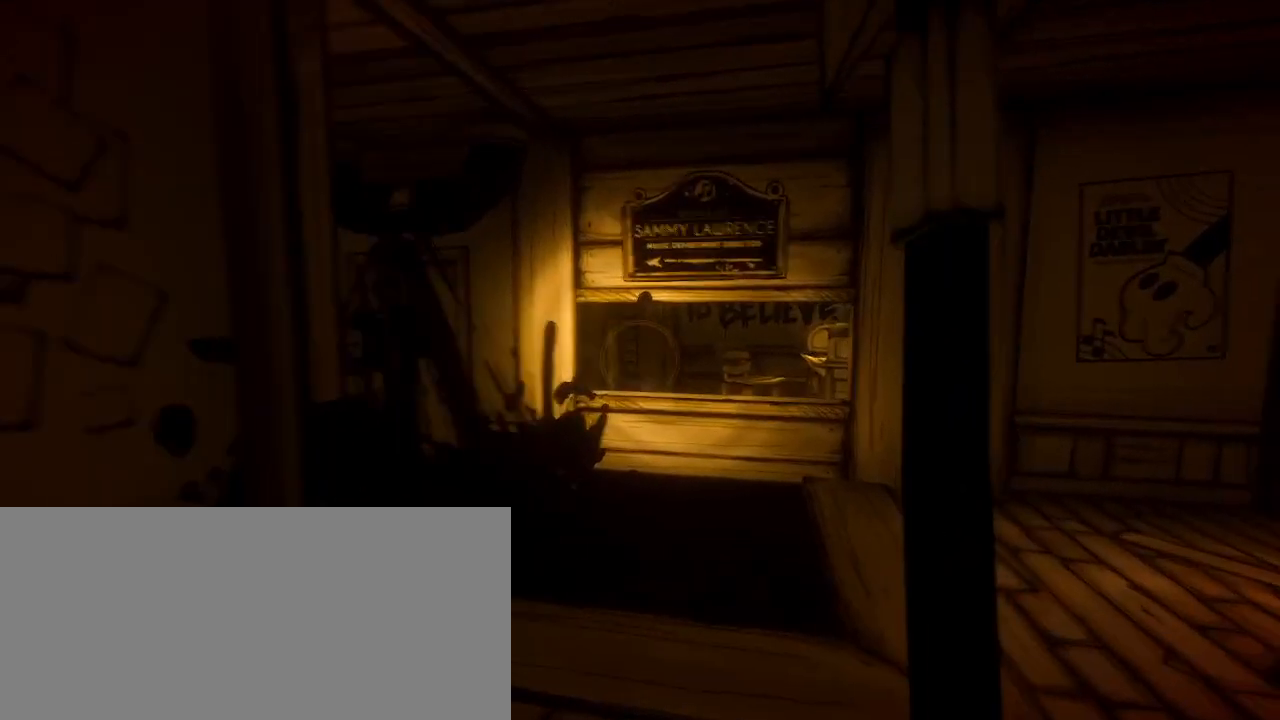
{"keys": ["shift", "w"], "mouse": [], "events": [[133, "d", "up"]]}
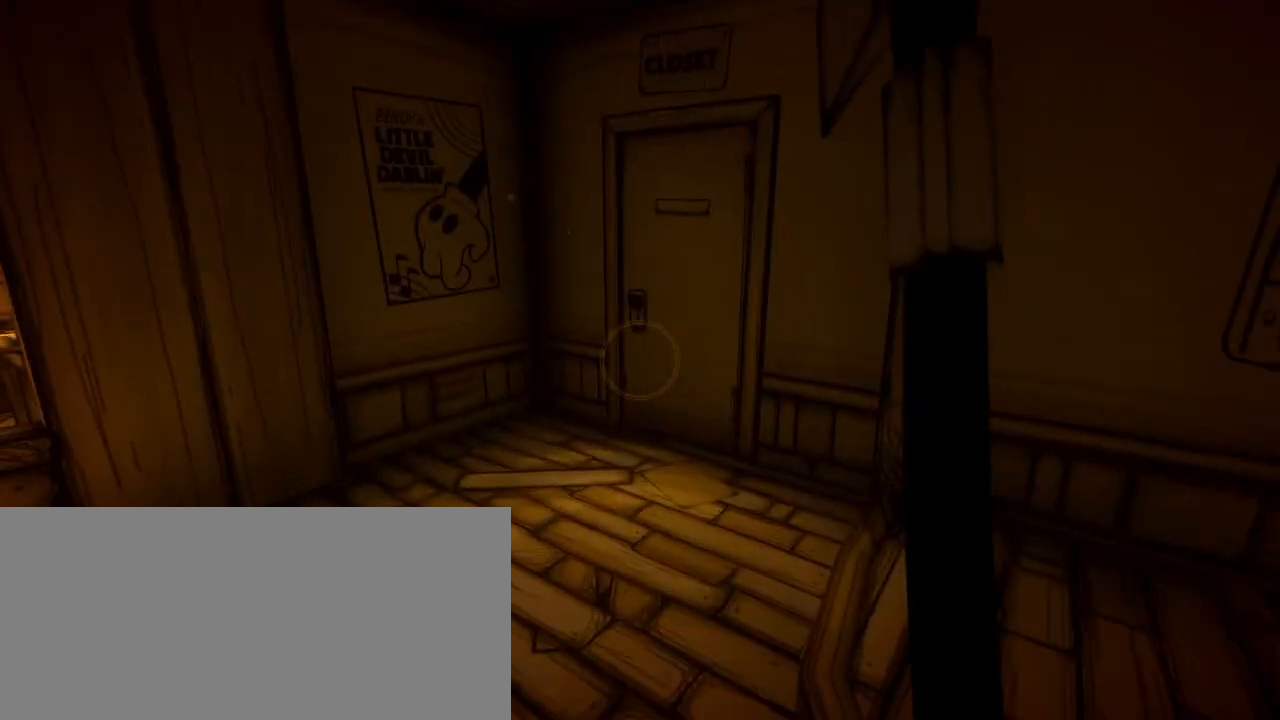
{"keys": ["shift", "w"], "mouse": [], "events": []}
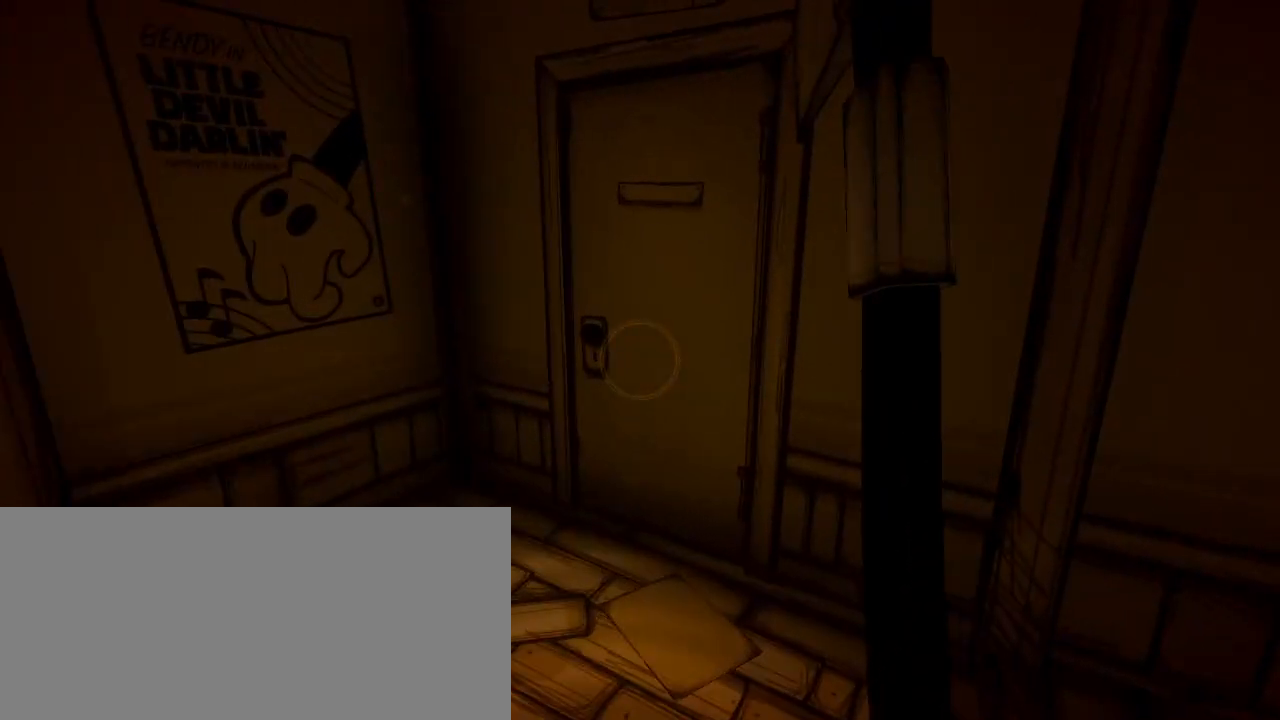
{"keys": [], "mouse": [], "events": [[100, "w", "up"], [133, "e", "down"], [200, "e", "up"], [333, "e", "down"], [400, "e", "up"], [433, "shift", "up"]]}
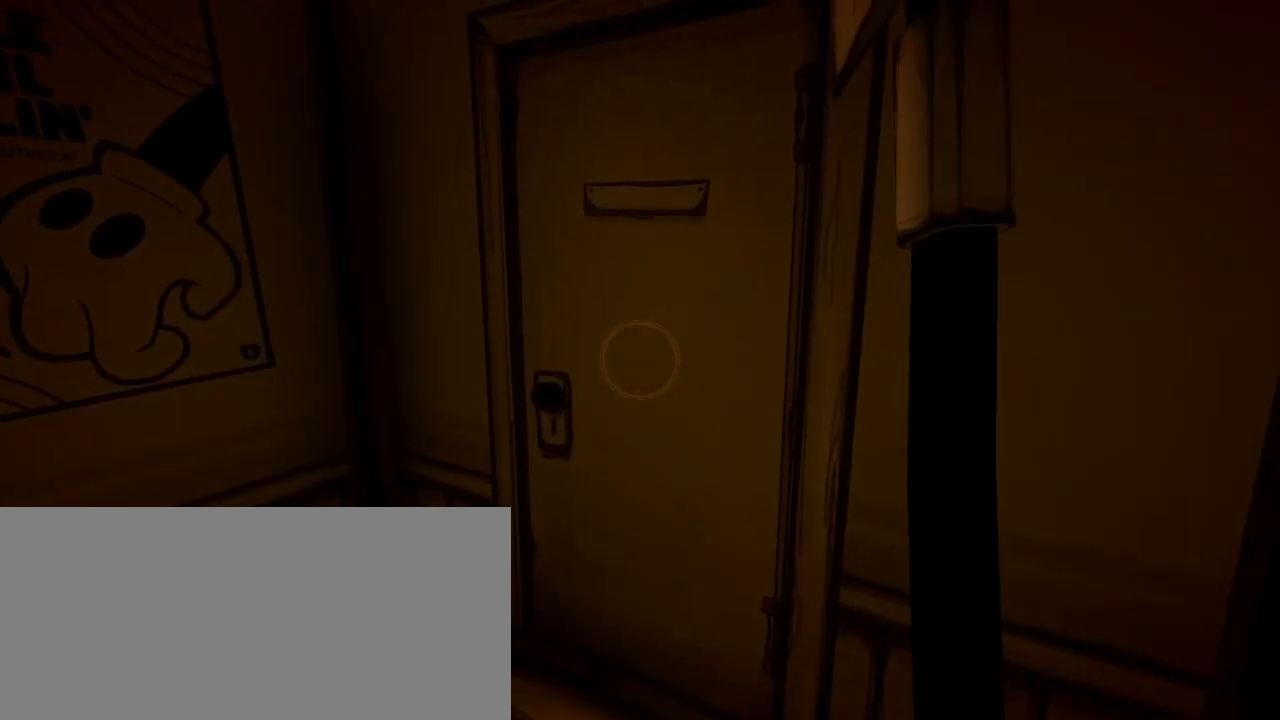
{"keys": ["w"], "mouse": [], "events": [[333, "w", "down"]]}
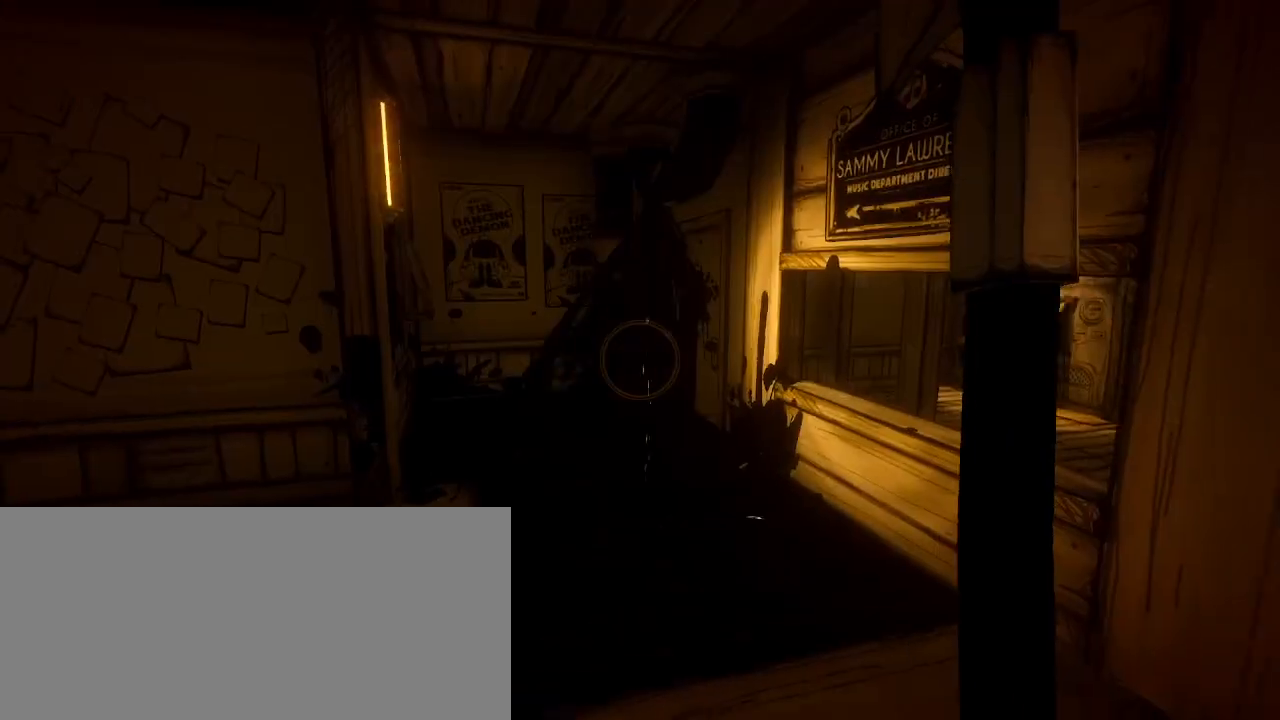
{"keys": ["w"], "mouse": [], "events": [[100, "w", "up"], [333, "mouse_left", "down"], [367, "w", "down"], [467, "mouse_left", "up"]]}
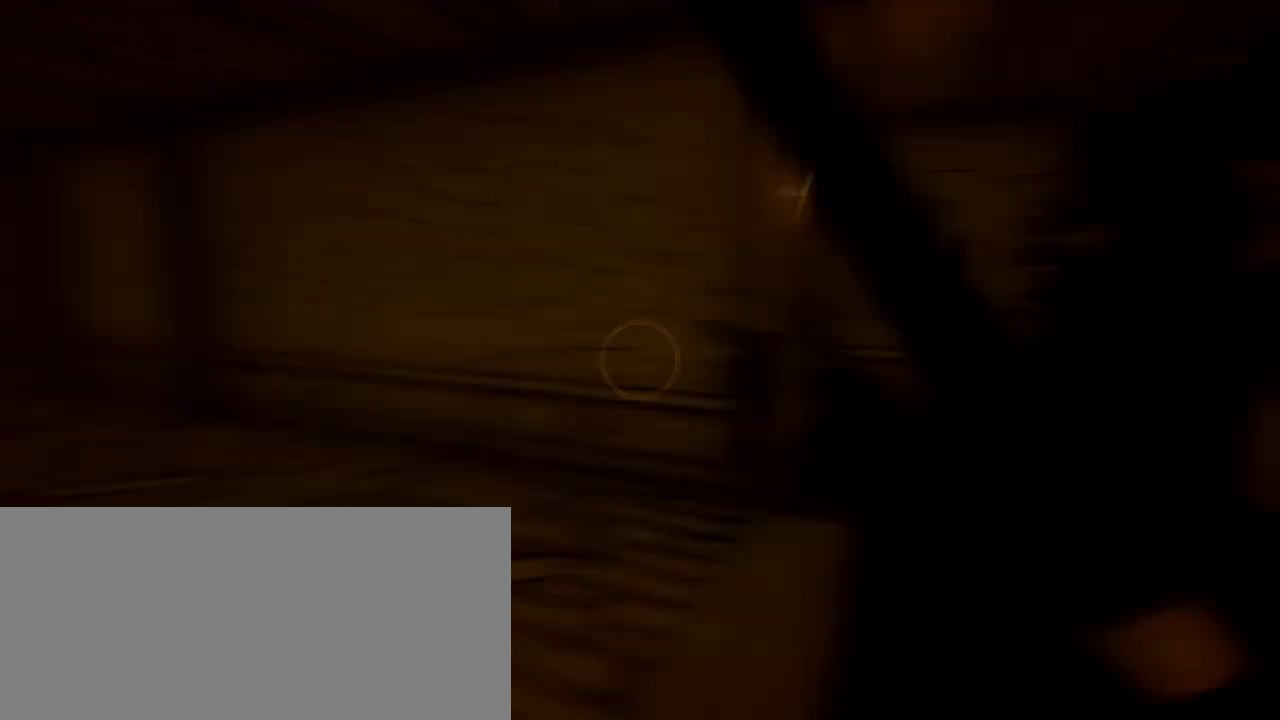
{"keys": ["shift", "w"], "mouse": [], "events": [[467, "shift", "down"]]}
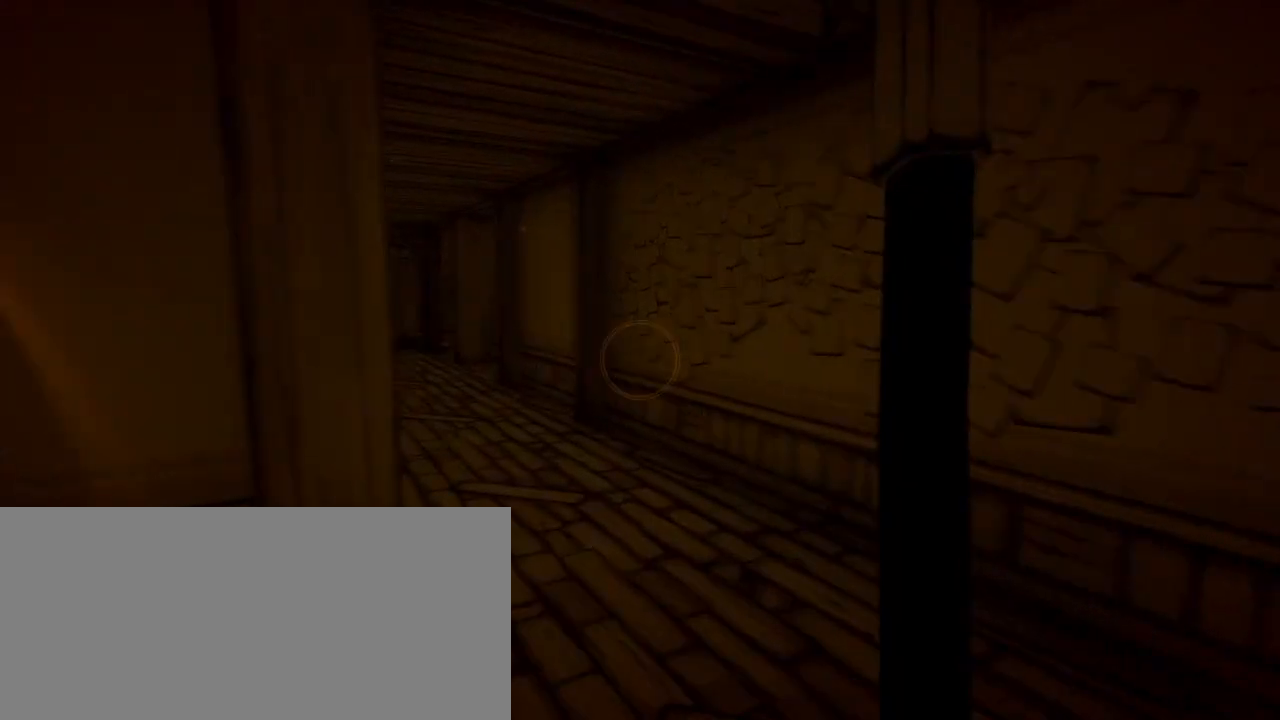
{"keys": ["shift", "w"], "mouse": [], "events": []}
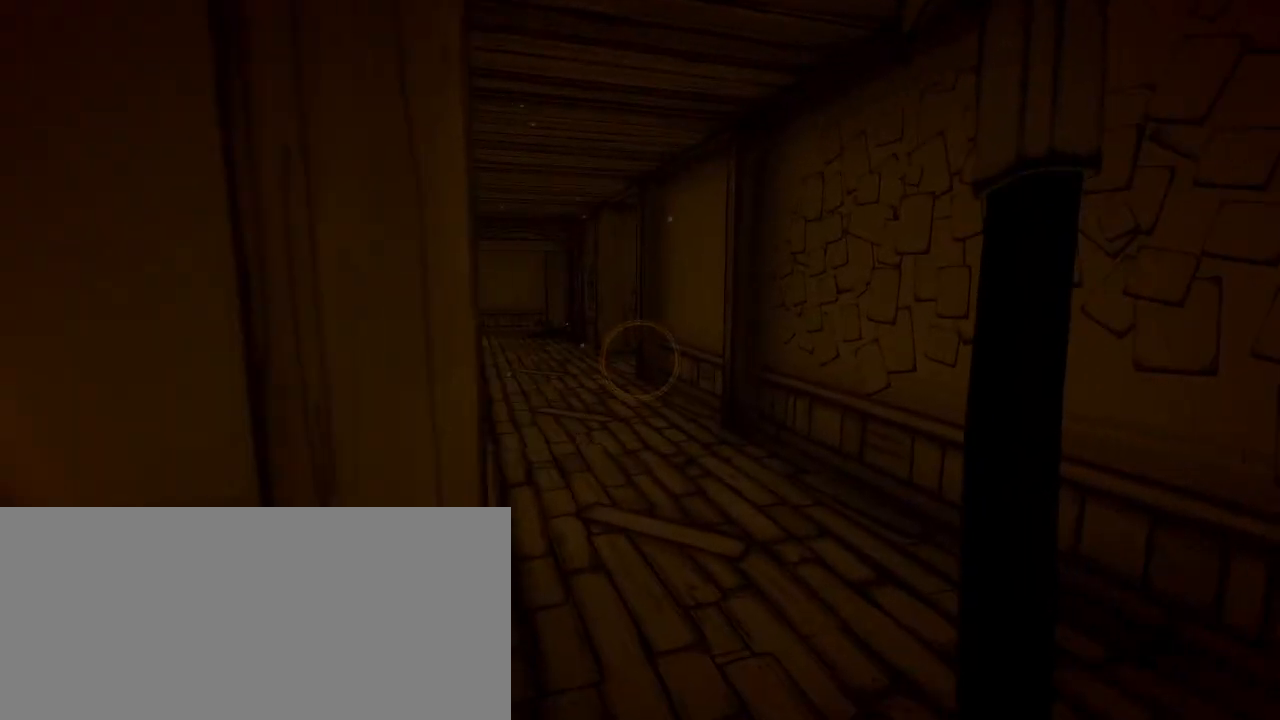
{"keys": ["w"], "mouse": [], "events": [[467, "shift", "up"]]}
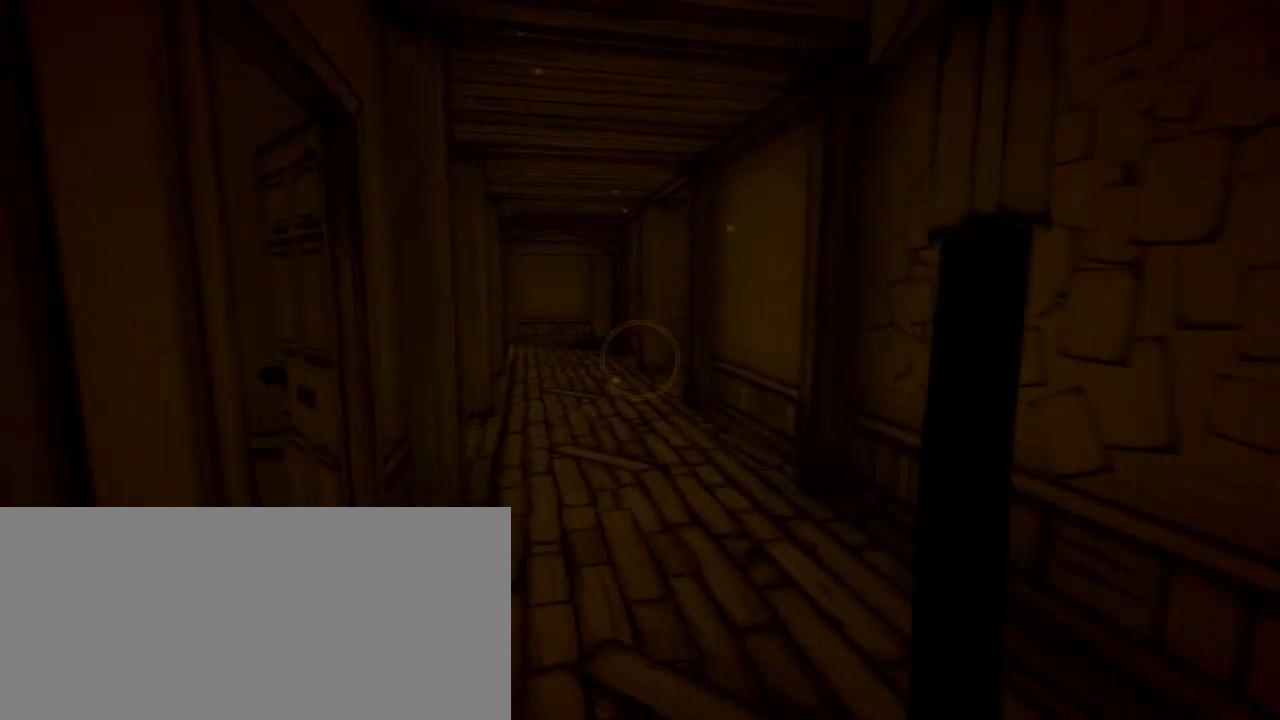
{"keys": ["shift", "w"], "mouse": [], "events": [[167, "shift", "down"]]}